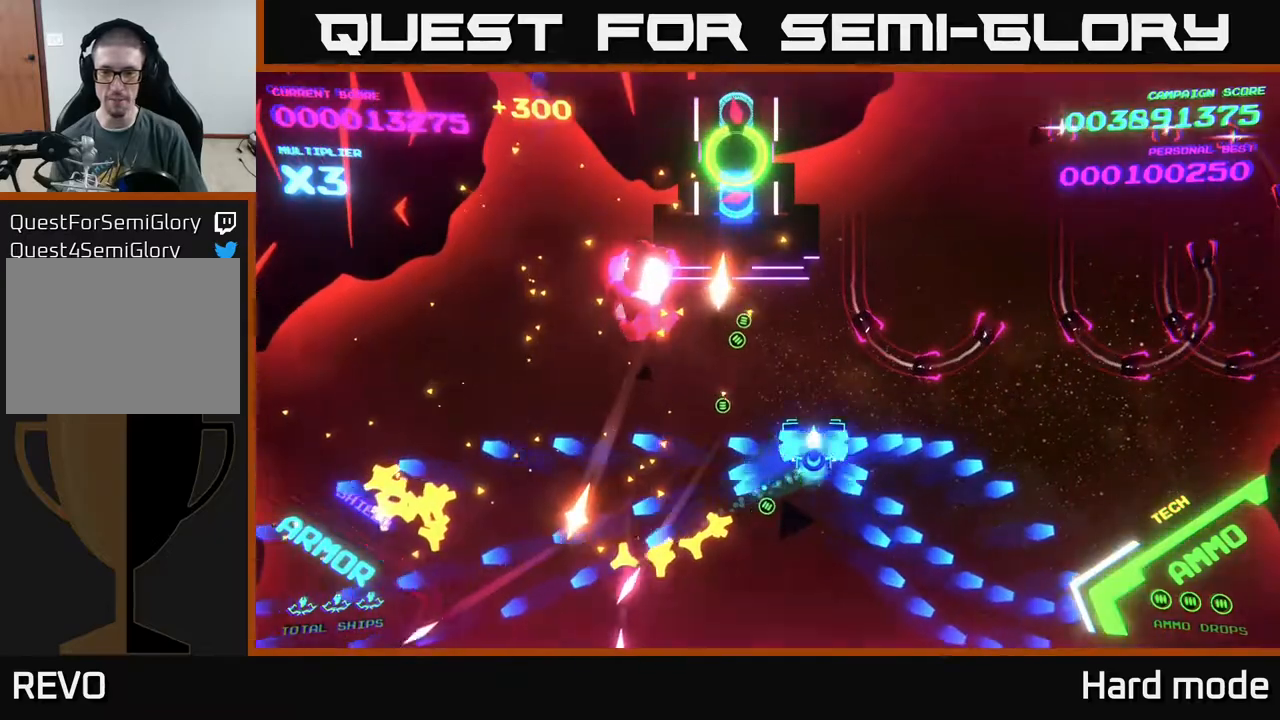
Gameplay with a controller (Xbox layout); each line is a JSON object with the inputs held at the frame after it. "events" lists button and stick changes between this image and that frame as [ms after this image, input, new state], when the widget could be followed in between. Not read: right_stick.
{"buttons": ["B"], "left_stick": "up-right", "events": []}
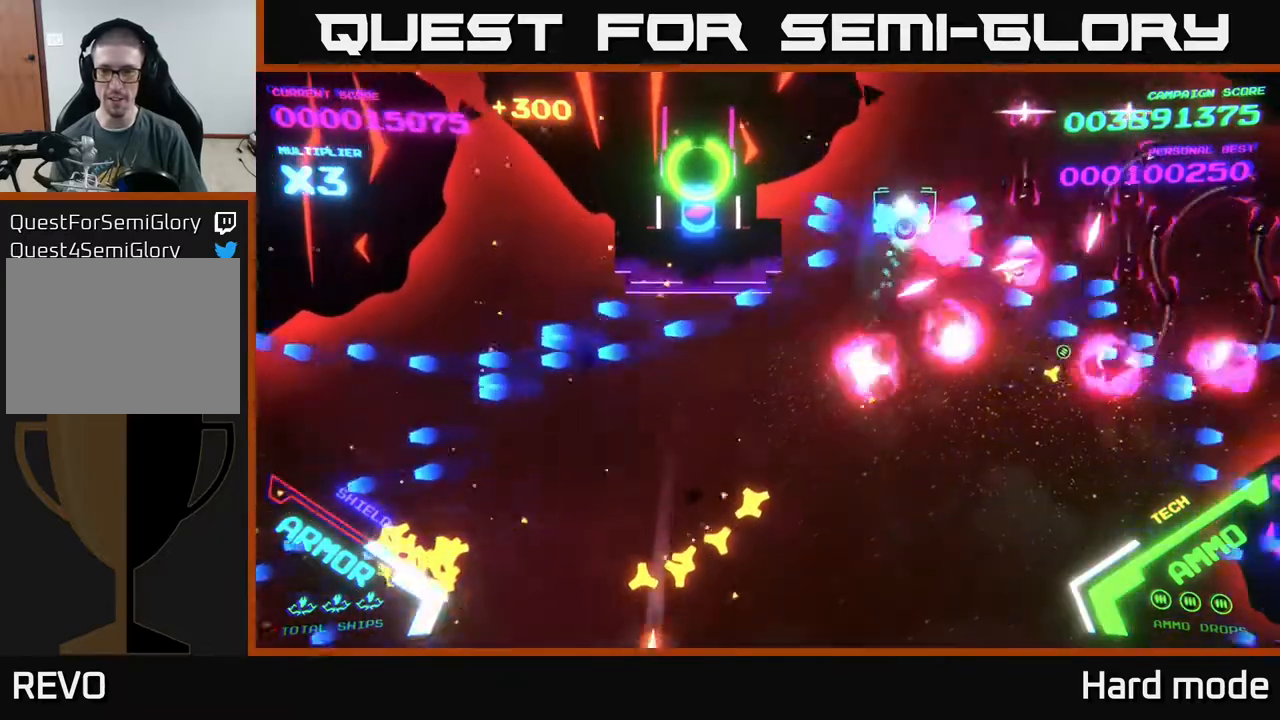
{"buttons": ["B"], "left_stick": "down-right", "events": [[433, "left_stick", "down-right"]]}
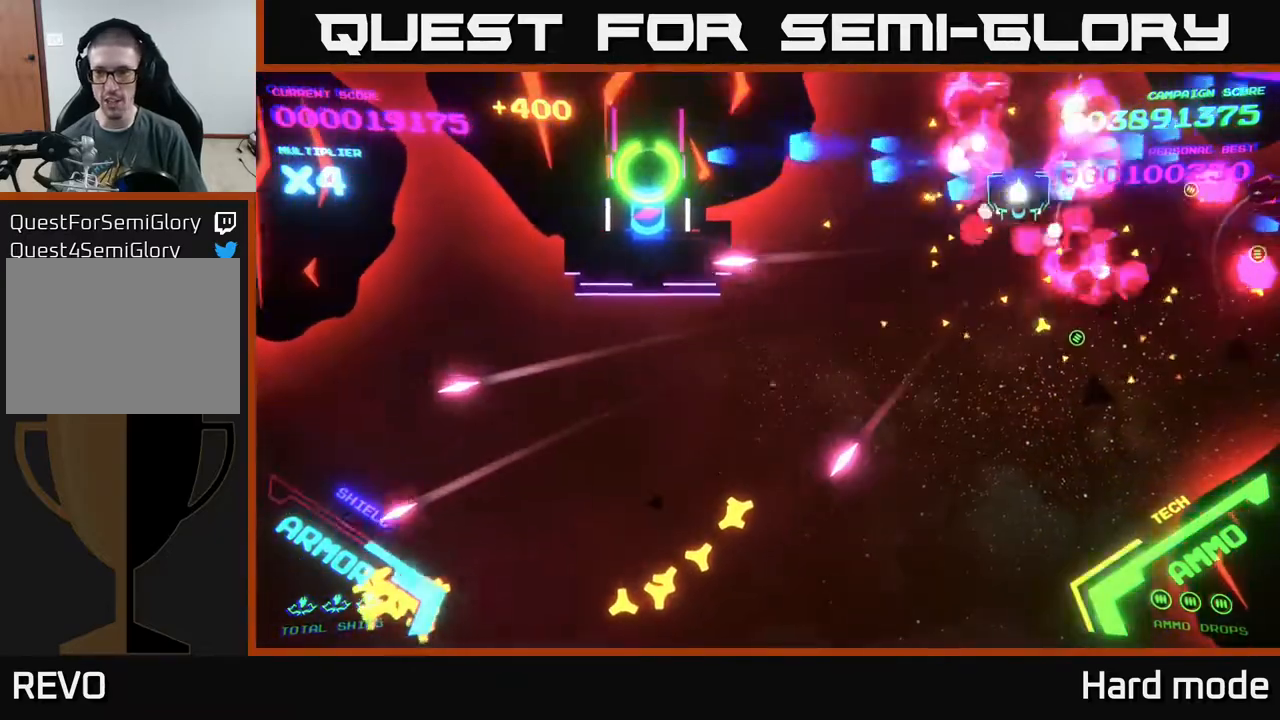
{"buttons": ["B"], "left_stick": "down", "events": [[33, "left_stick", "down"]]}
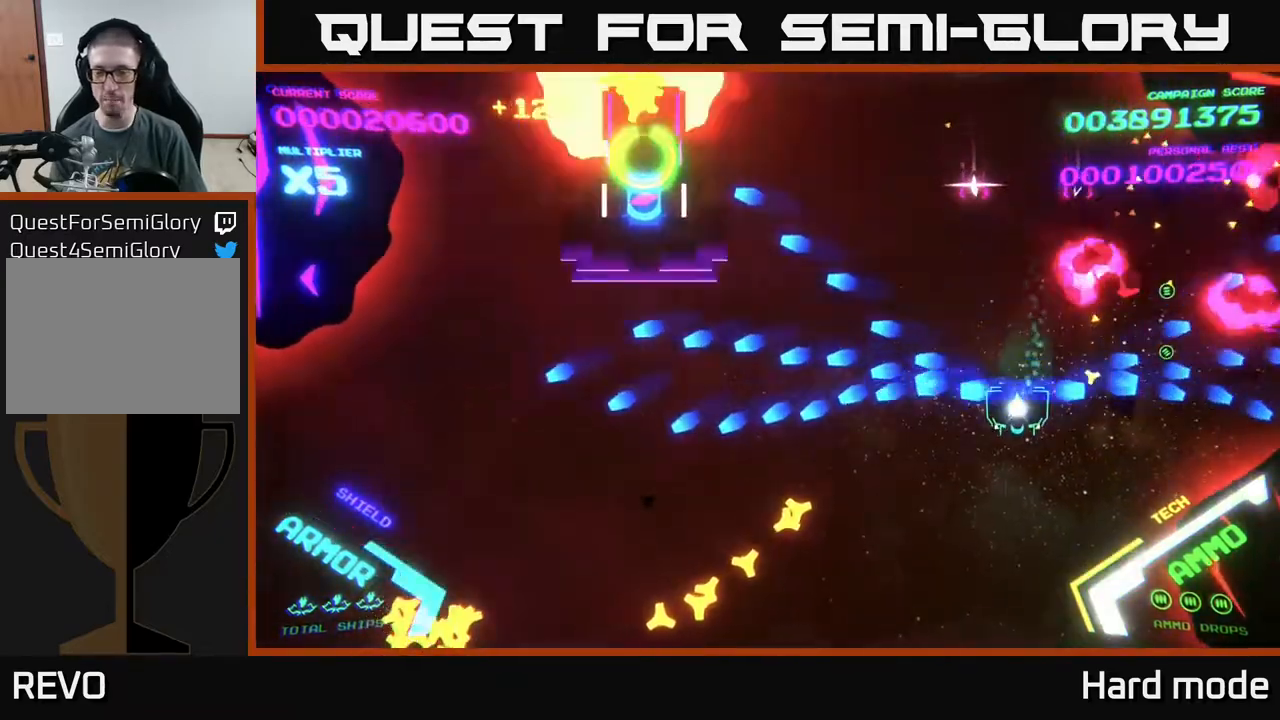
{"buttons": ["B"], "left_stick": "down-right", "events": [[33, "left_stick", "down-left"], [267, "left_stick", "down-right"]]}
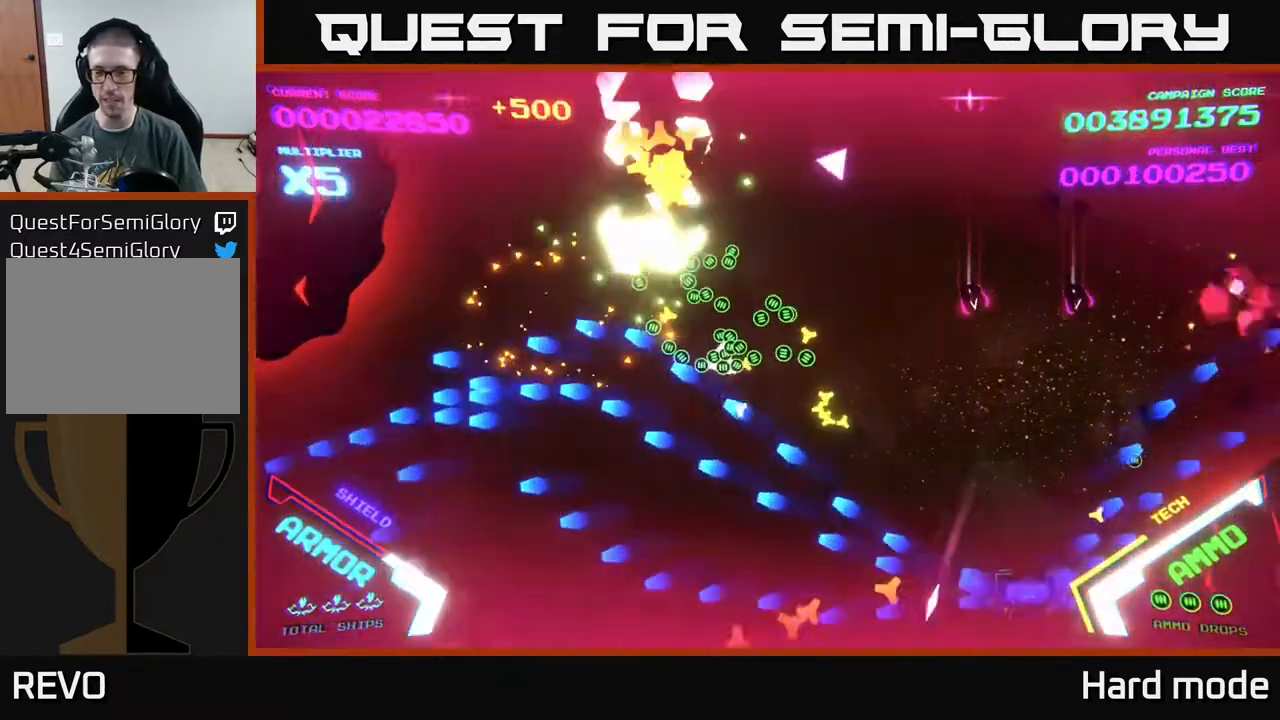
{"buttons": ["B"], "left_stick": "up", "events": [[67, "left_stick", "up-right"], [167, "left_stick", "up"]]}
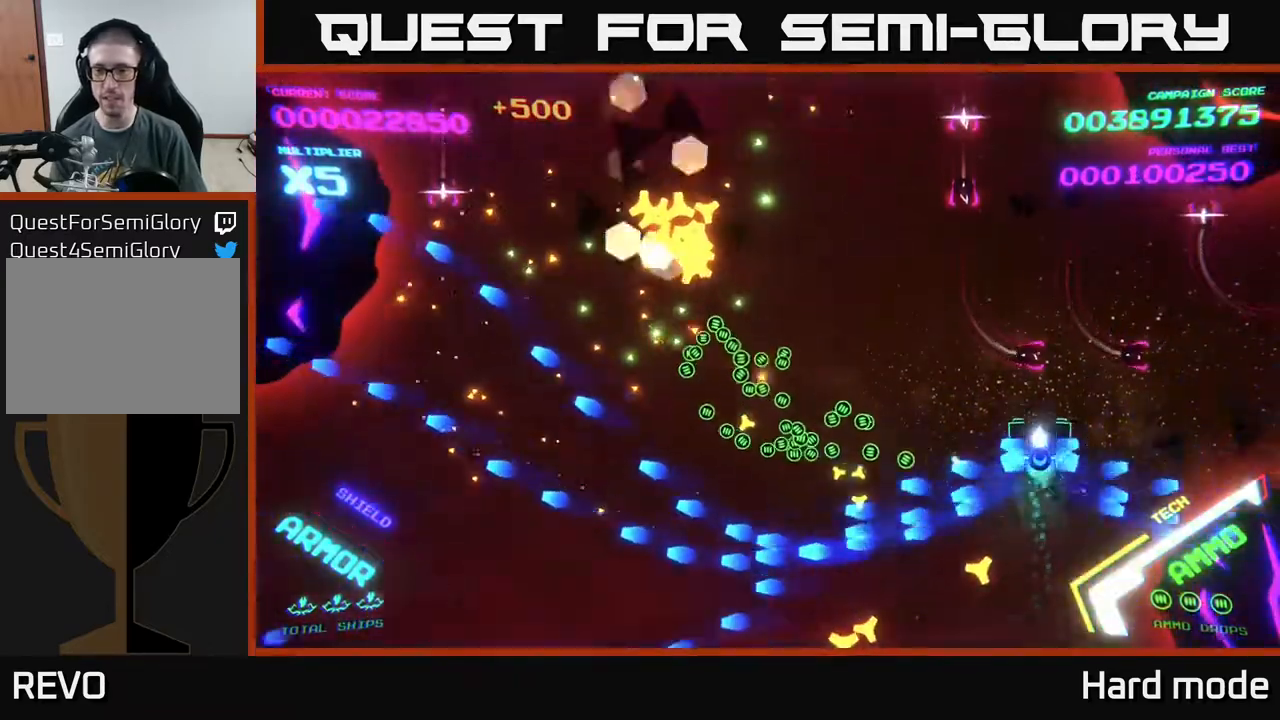
{"buttons": ["B"], "left_stick": "up-left", "events": [[217, "B", "up"], [300, "B", "down"], [500, "left_stick", "up-left"]]}
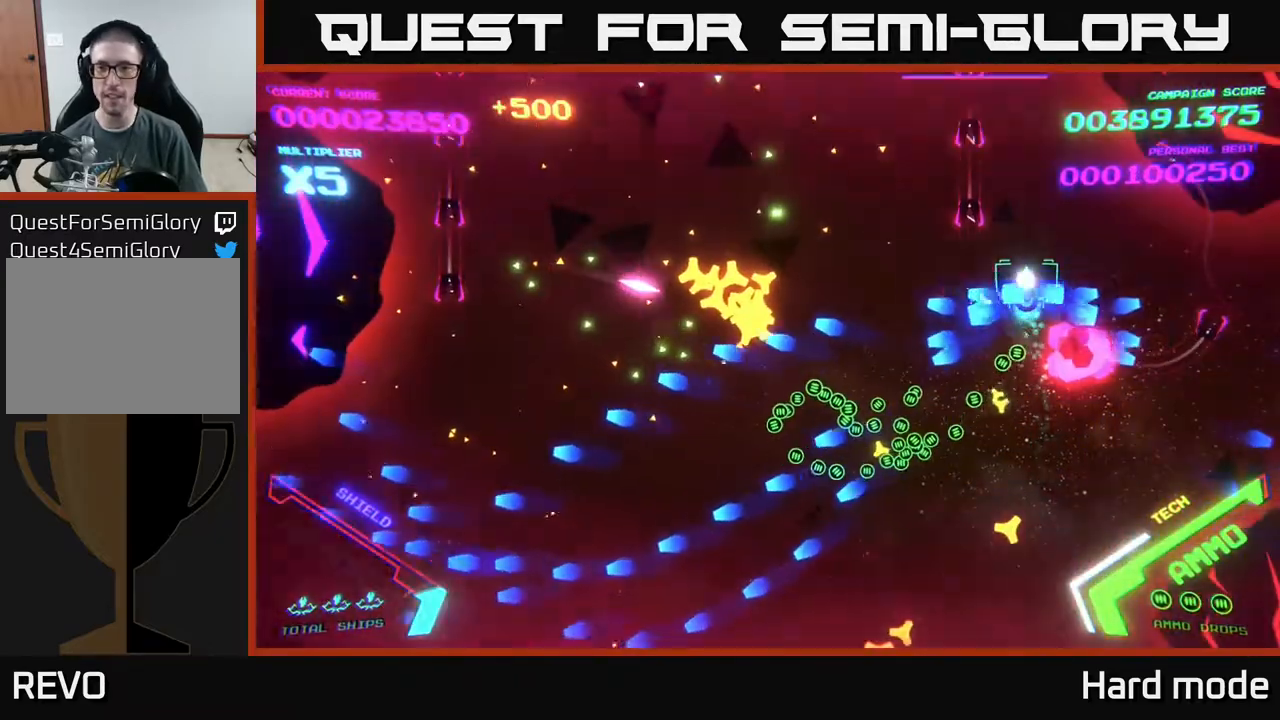
{"buttons": ["B"], "left_stick": "left", "events": [[467, "left_stick", "left"]]}
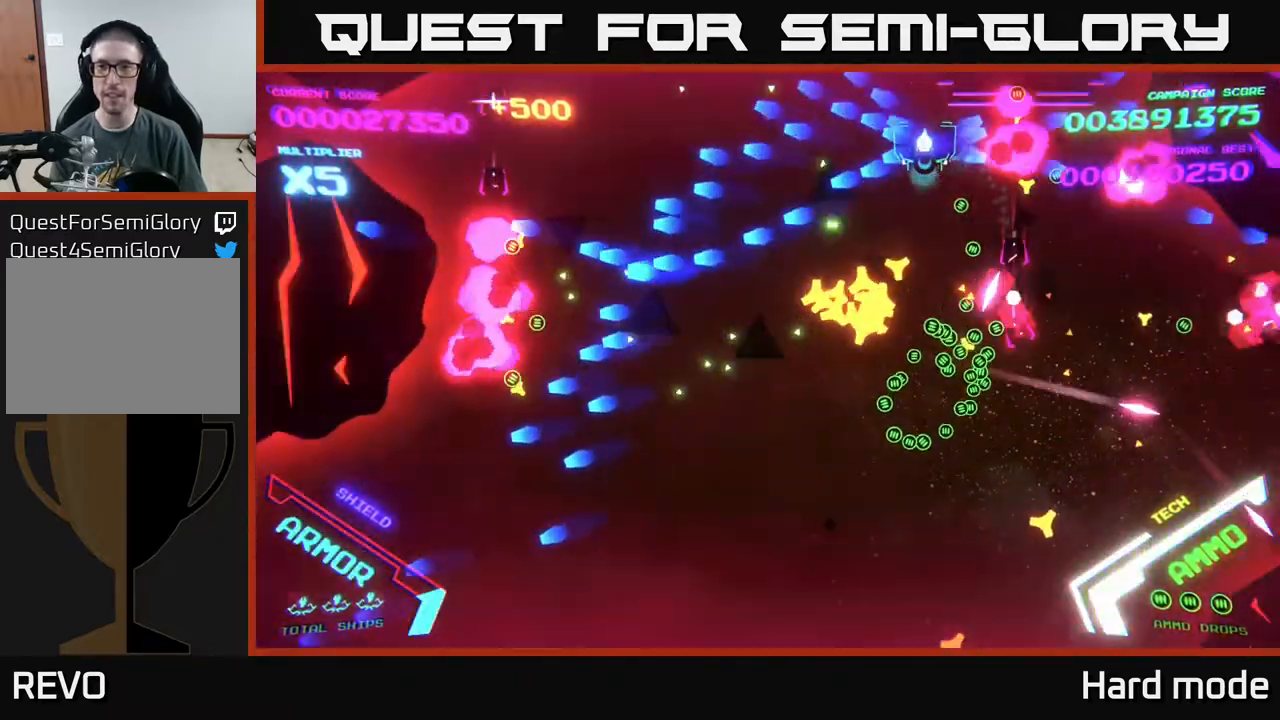
{"buttons": ["B"], "left_stick": "down-left", "events": [[117, "left_stick", "down-left"]]}
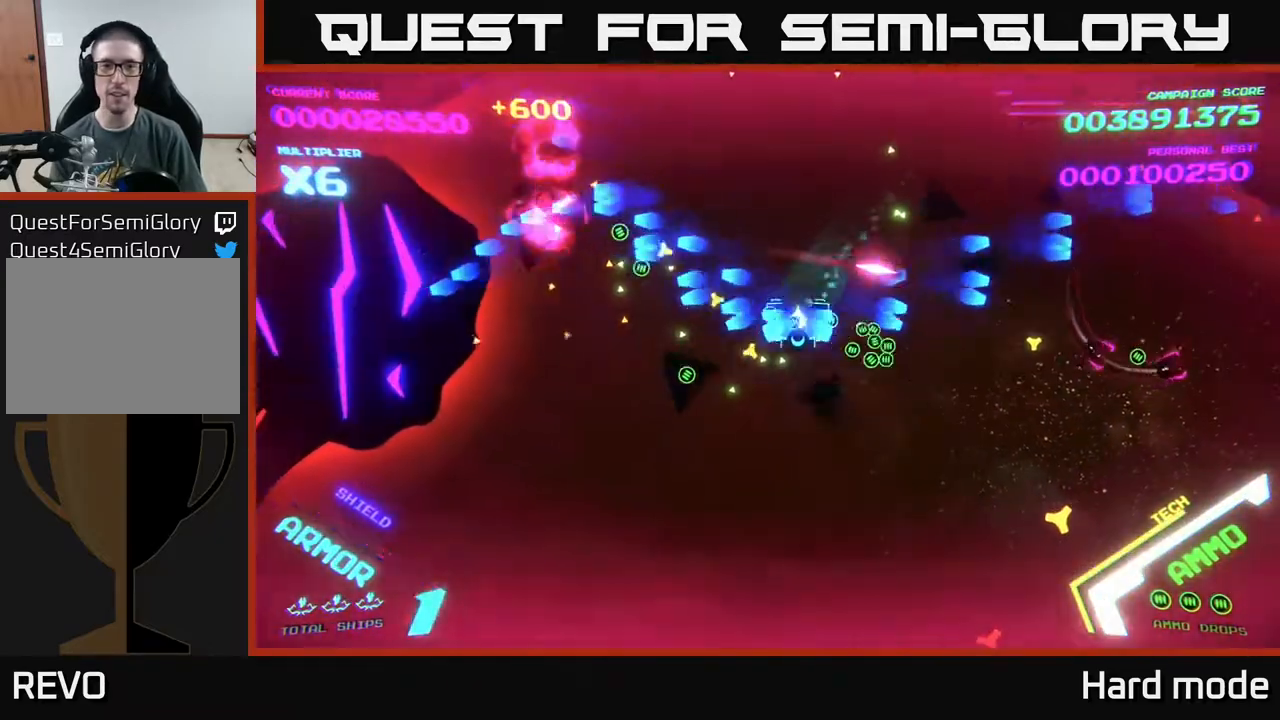
{"buttons": ["B"], "left_stick": "up", "events": [[250, "left_stick", "up-left"], [333, "left_stick", "up"]]}
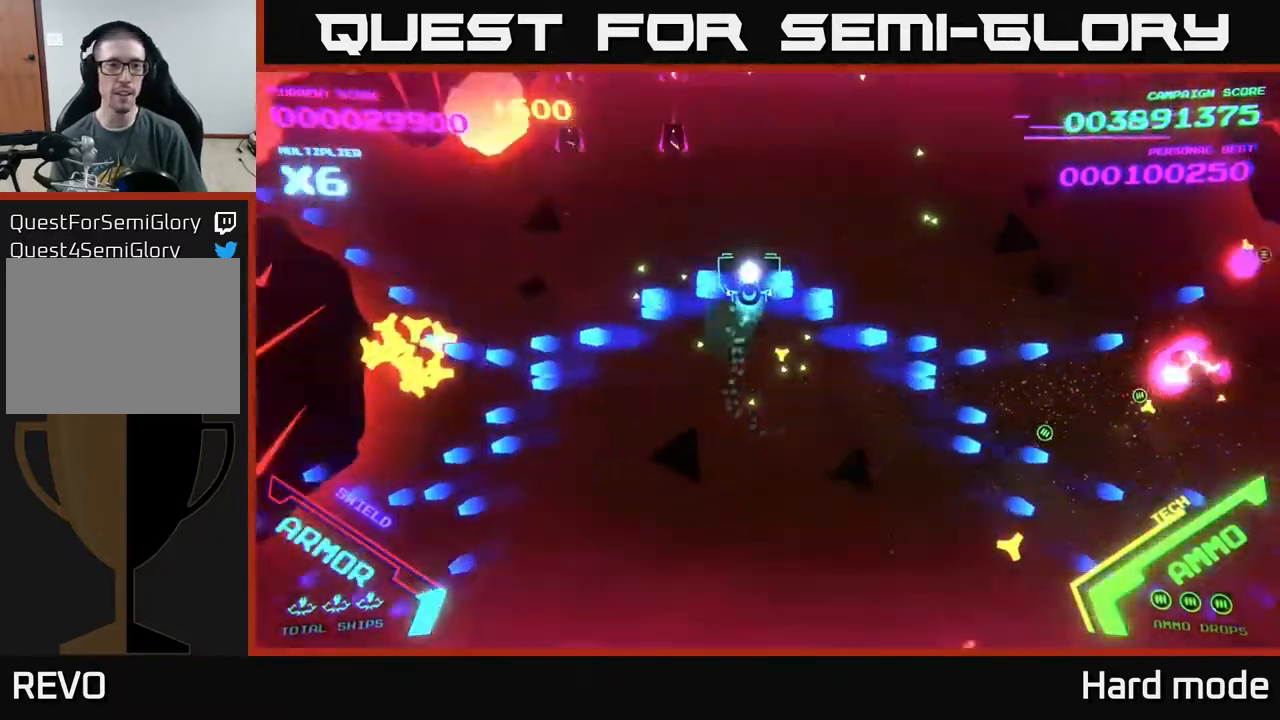
{"buttons": ["B"], "left_stick": "down-left", "events": [[133, "left_stick", "up-right"], [433, "left_stick", "down-left"]]}
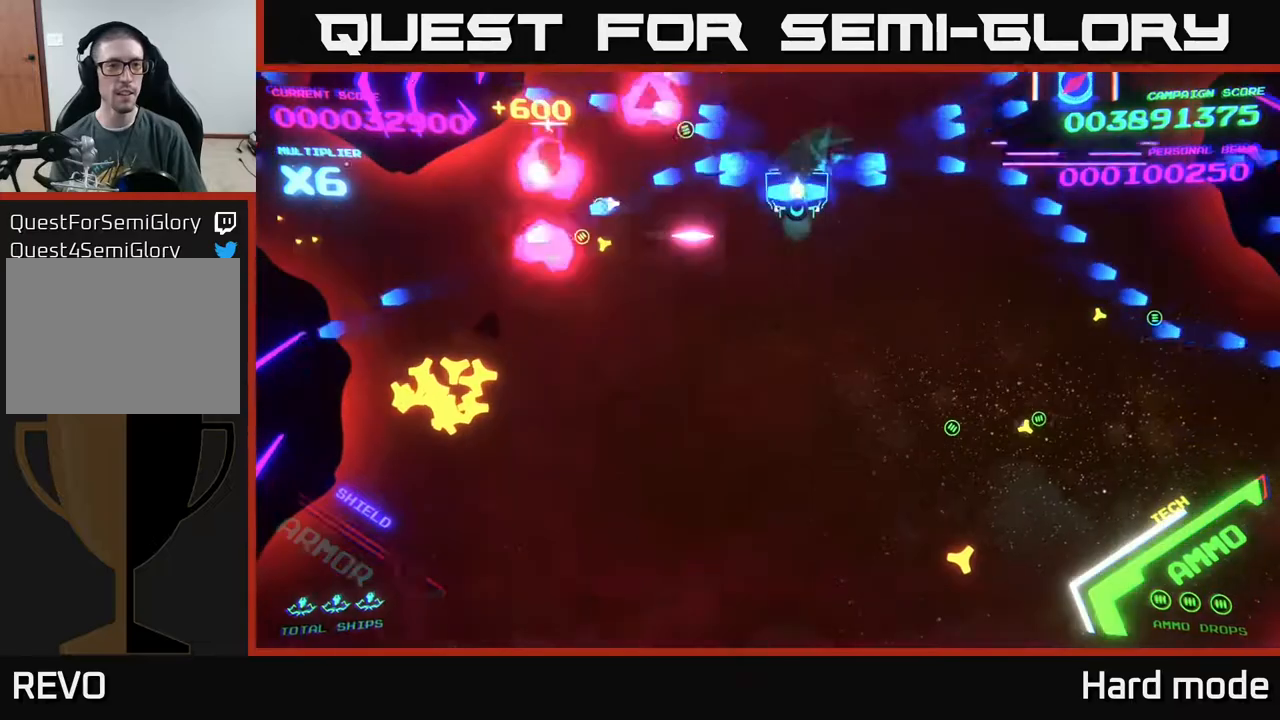
{"buttons": ["B"], "left_stick": "down-left", "events": [[17, "left_stick", "down"], [400, "left_stick", "down-left"]]}
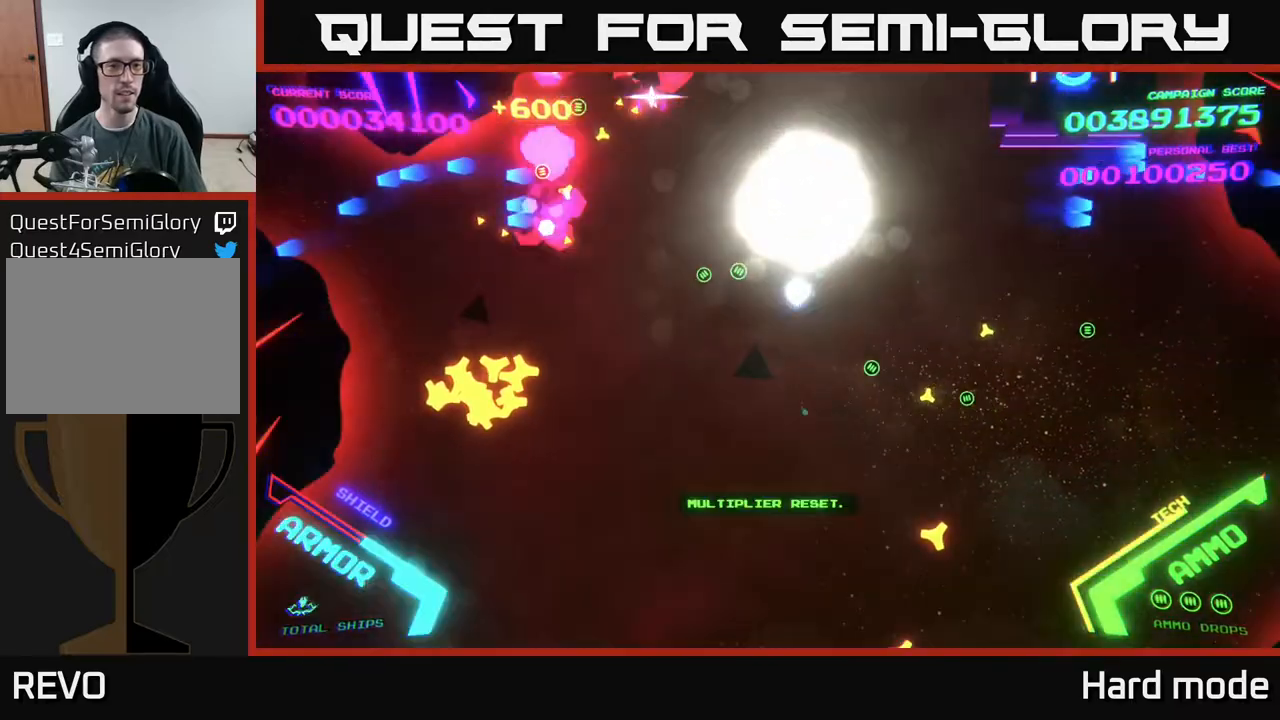
{"buttons": [], "left_stick": "left", "events": [[267, "left_stick", "left"], [383, "B", "up"]]}
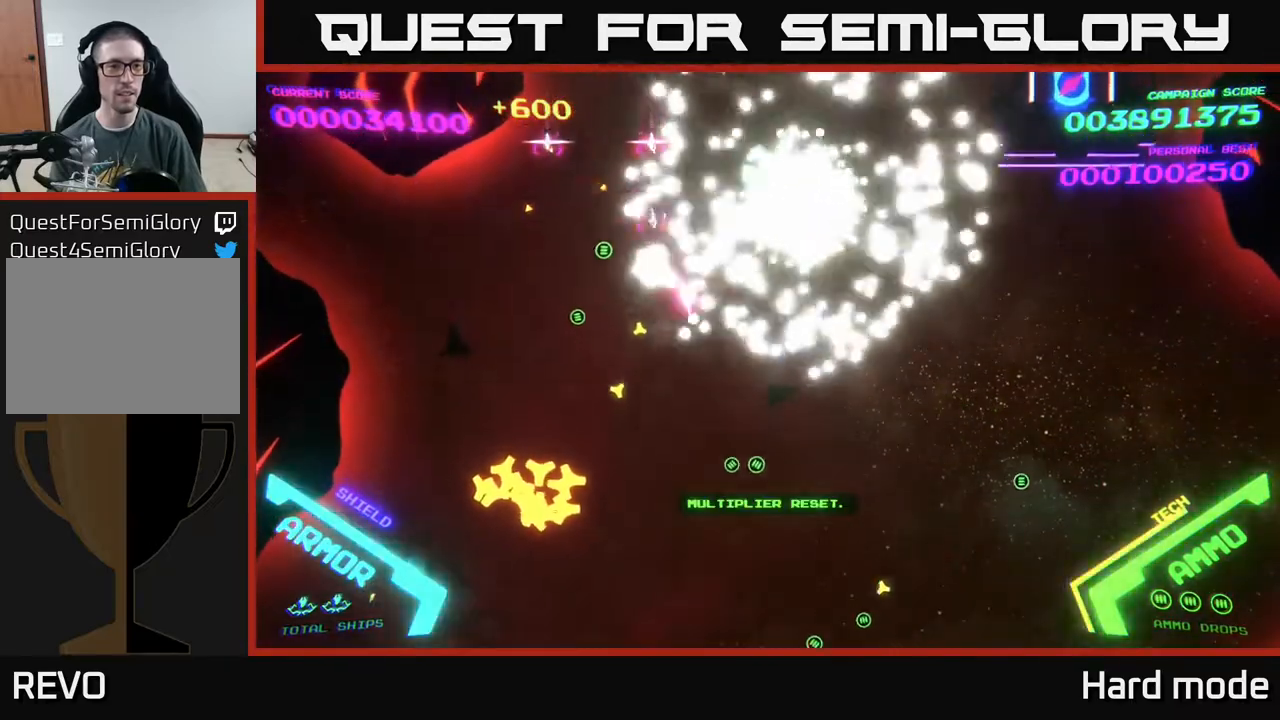
{"buttons": ["B"], "left_stick": "down-left", "events": [[50, "B", "down"], [83, "left_stick", "center"], [183, "B", "up"], [267, "B", "down"], [333, "left_stick", "down"], [467, "left_stick", "down-left"]]}
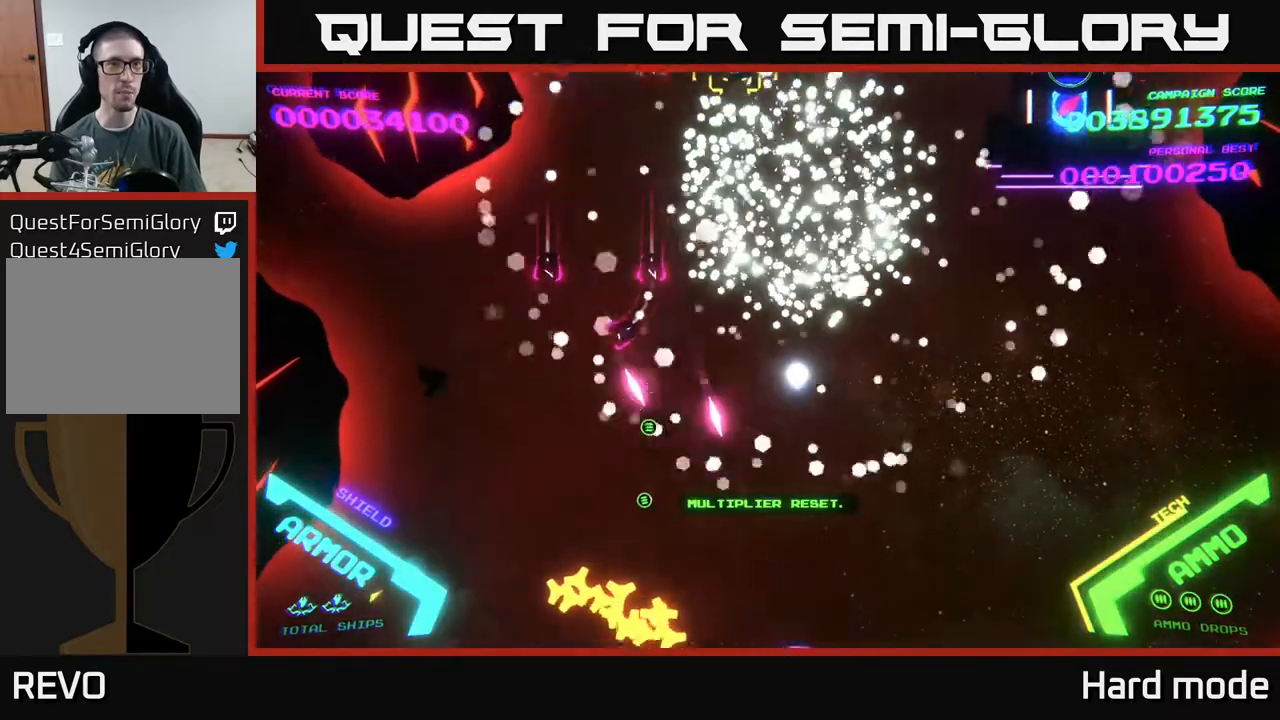
{"buttons": [], "left_stick": "left", "events": [[150, "left_stick", "up-left"], [217, "B", "up"], [233, "left_stick", "up"], [433, "left_stick", "left"]]}
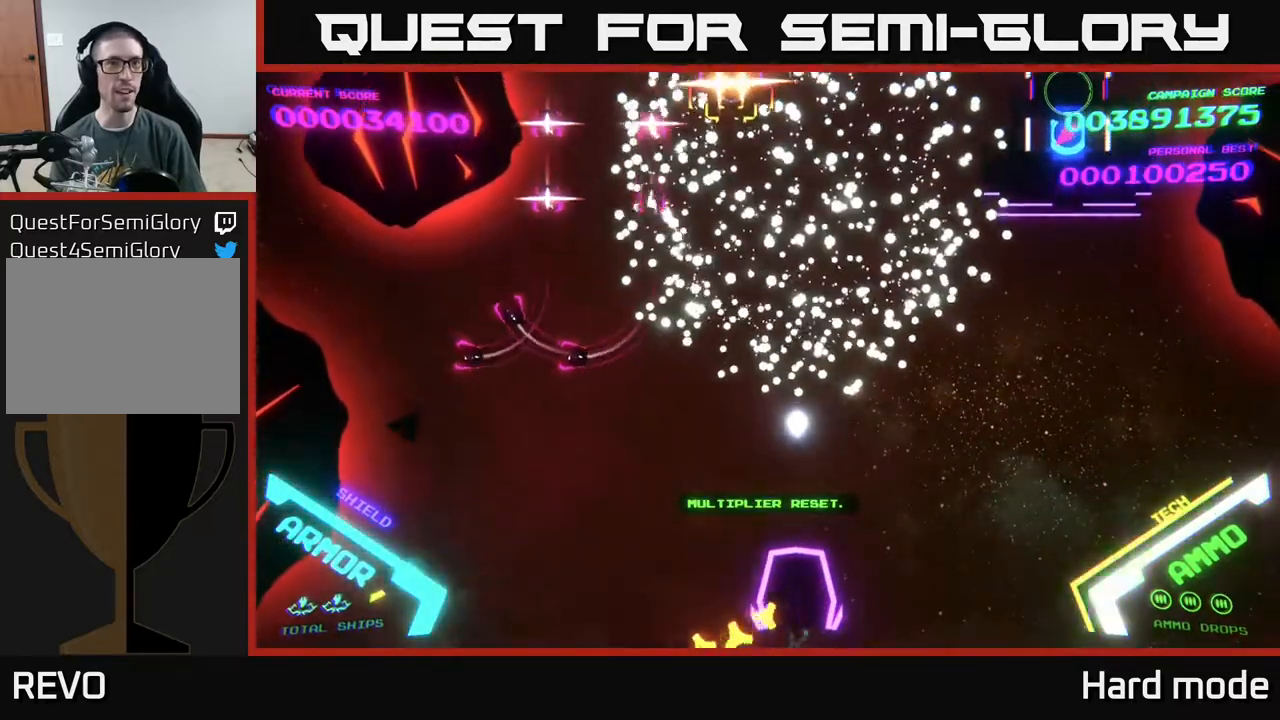
{"buttons": ["A", "X"], "left_stick": "up-left", "events": [[50, "A", "down"], [133, "left_stick", "up-left"], [400, "X", "down"]]}
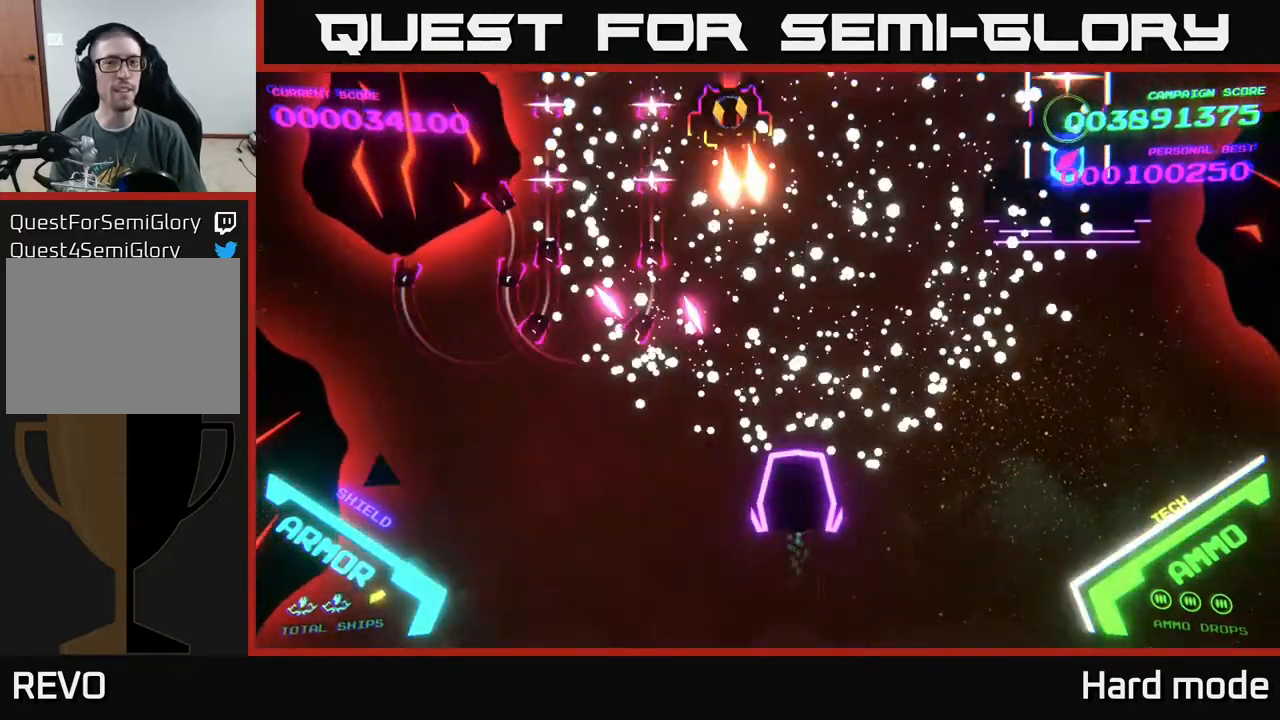
{"buttons": ["A", "X"], "left_stick": "up", "events": [[17, "X", "up"], [183, "X", "down"], [183, "left_stick", "left"], [283, "X", "up"], [383, "X", "down"], [383, "left_stick", "up"]]}
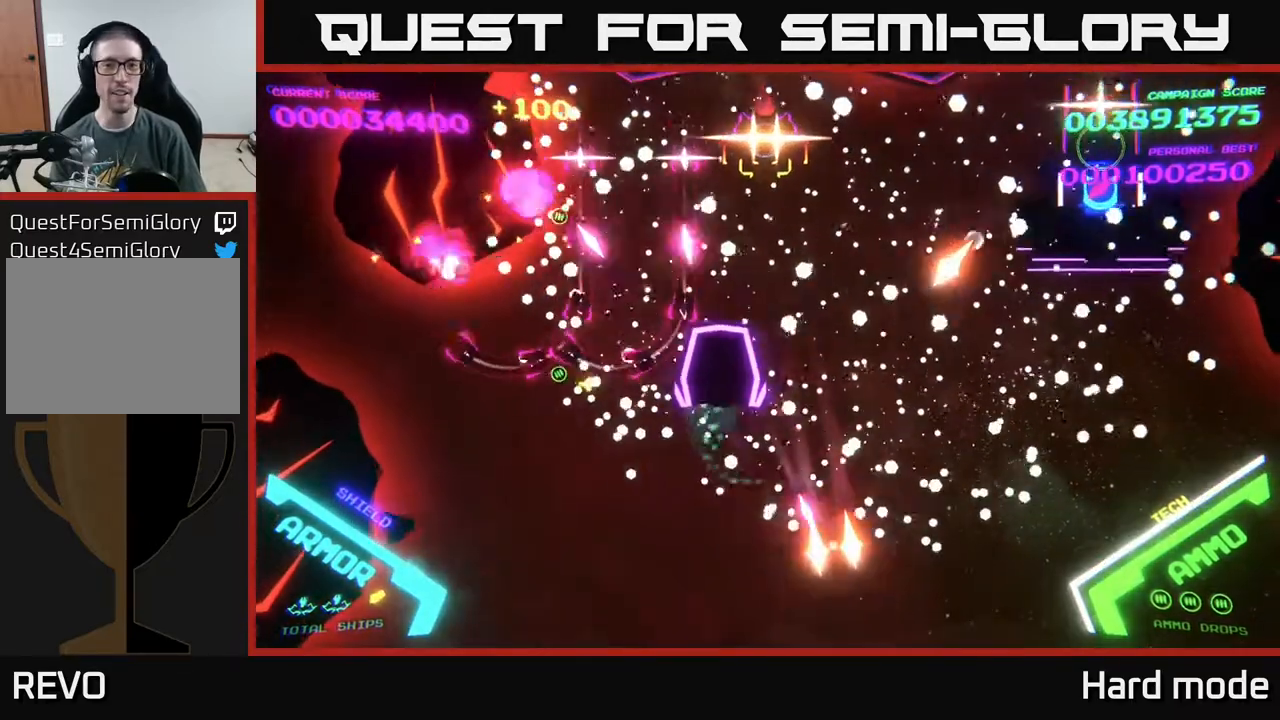
{"buttons": ["B"], "left_stick": "down", "events": [[17, "X", "up"], [100, "X", "down"], [217, "X", "up"], [300, "A", "up"], [433, "B", "down"], [500, "left_stick", "down"]]}
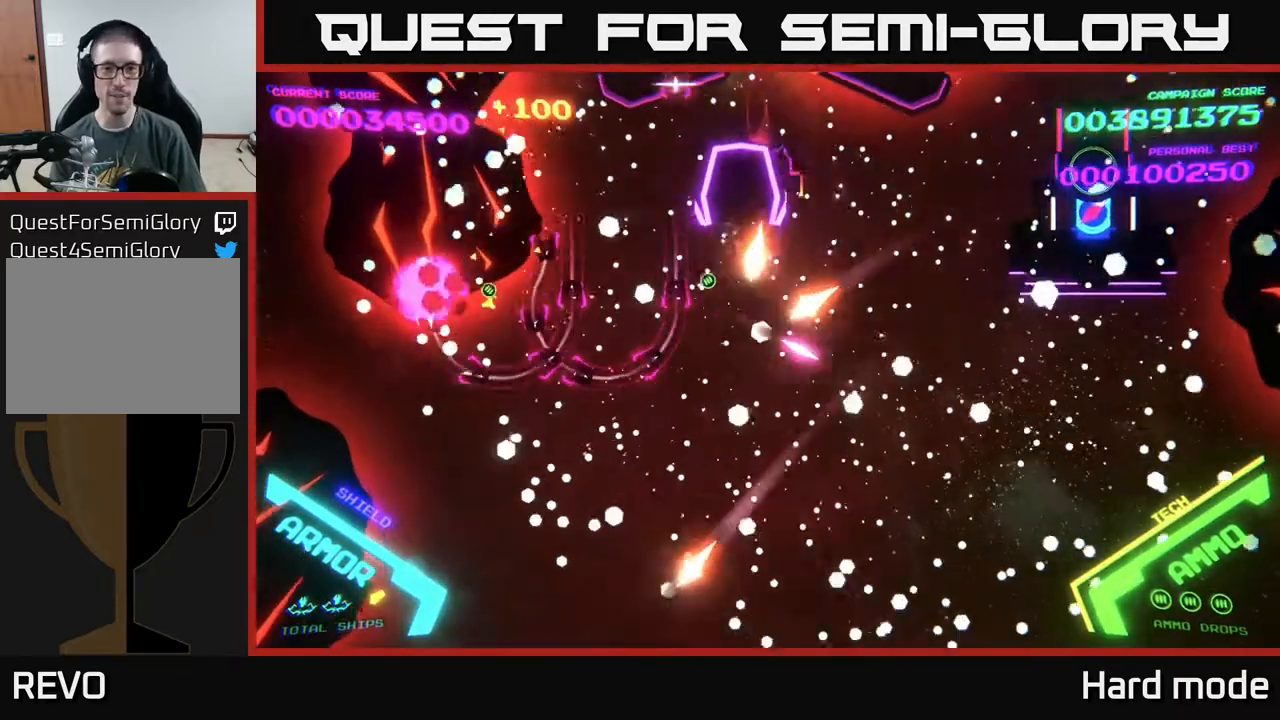
{"buttons": ["B"], "left_stick": "down-right", "events": [[167, "left_stick", "left"], [217, "left_stick", "up-left"], [400, "left_stick", "down-right"]]}
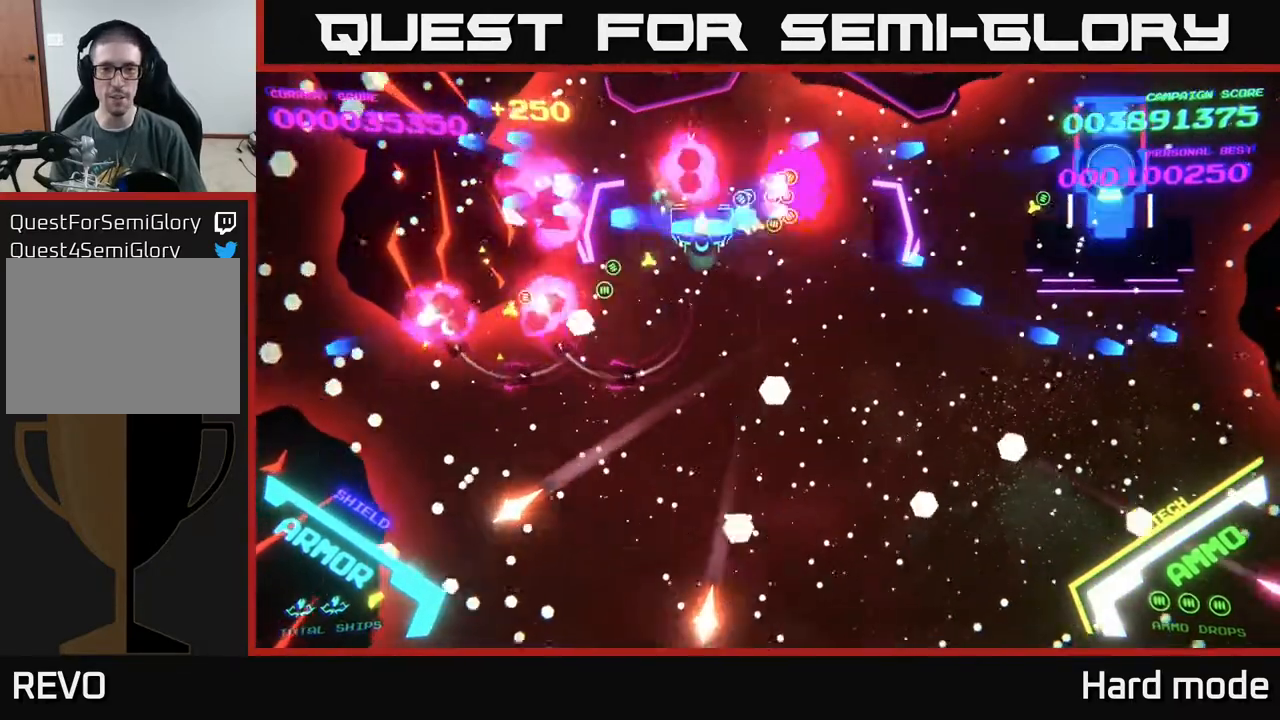
{"buttons": ["B"], "left_stick": "down", "events": [[17, "left_stick", "right"], [300, "left_stick", "up-right"], [500, "left_stick", "down"]]}
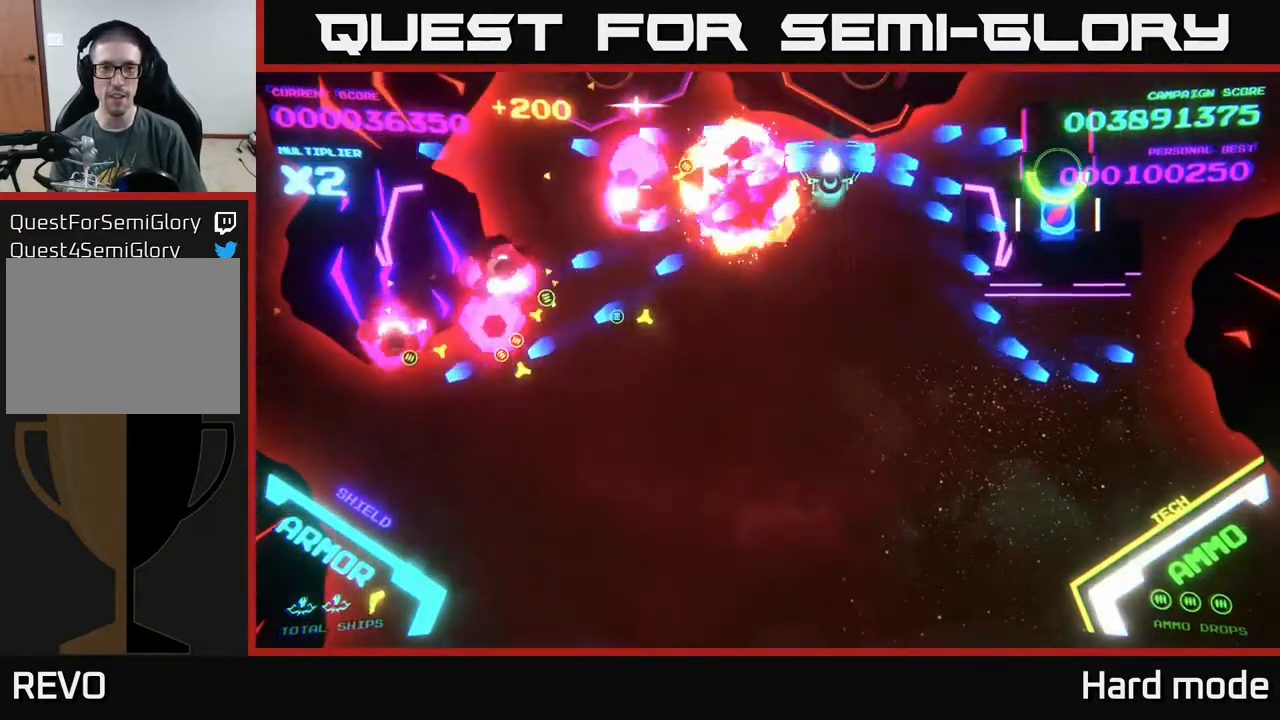
{"buttons": ["B"], "left_stick": "up", "events": [[200, "left_stick", "down-left"], [417, "left_stick", "up"]]}
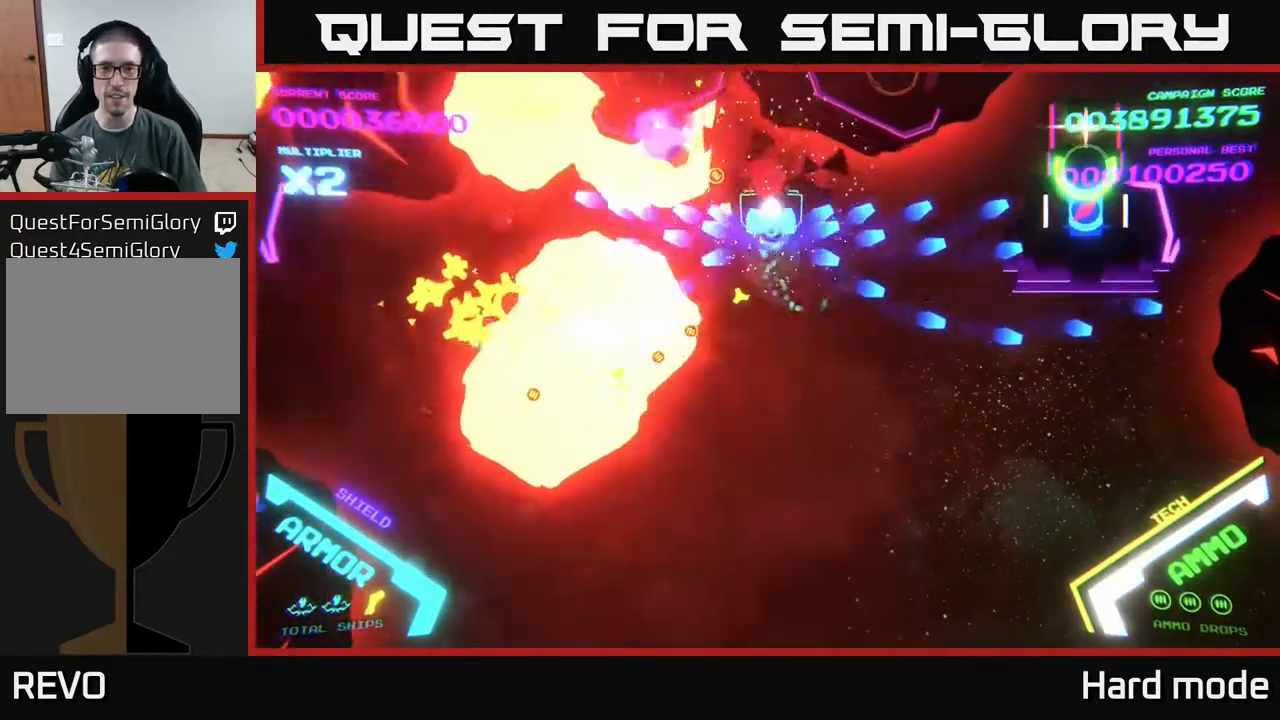
{"buttons": ["B"], "left_stick": "down-left", "events": [[117, "left_stick", "right"], [167, "left_stick", "down"], [383, "left_stick", "left"], [500, "left_stick", "down-left"]]}
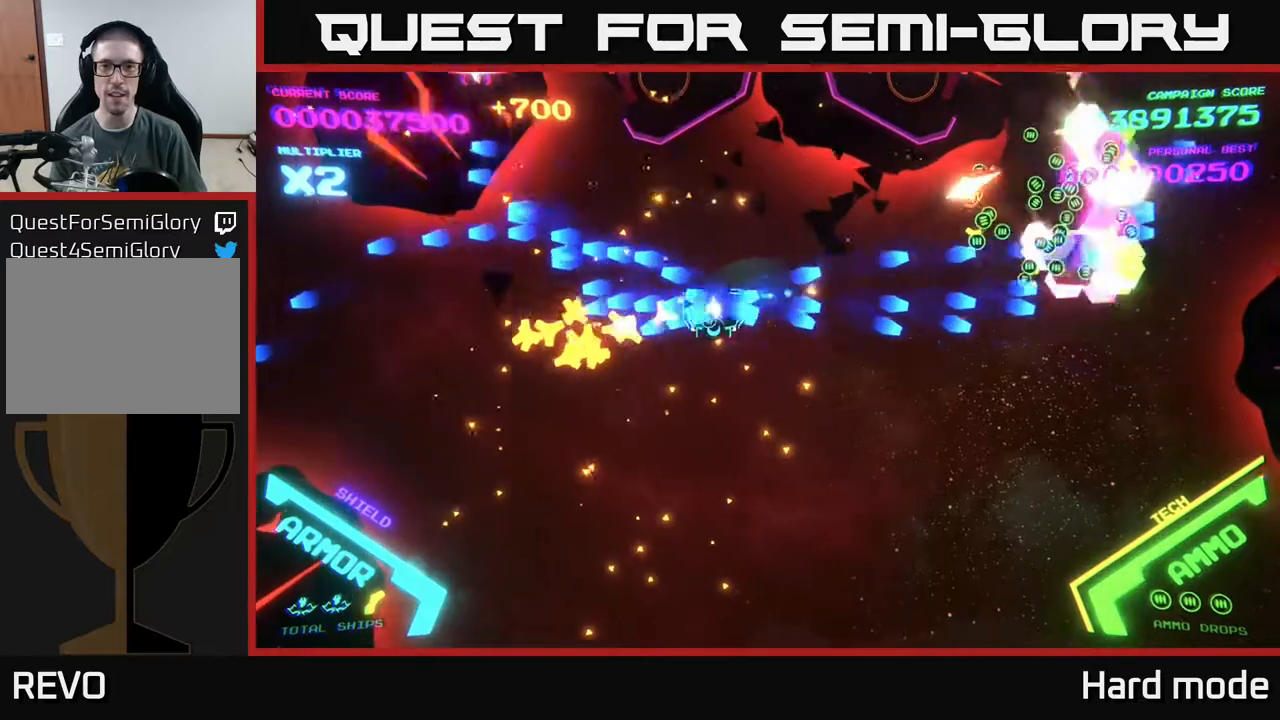
{"buttons": ["A"], "left_stick": "down-left", "events": [[83, "B", "up"], [150, "A", "down"], [267, "X", "down"], [450, "X", "up"]]}
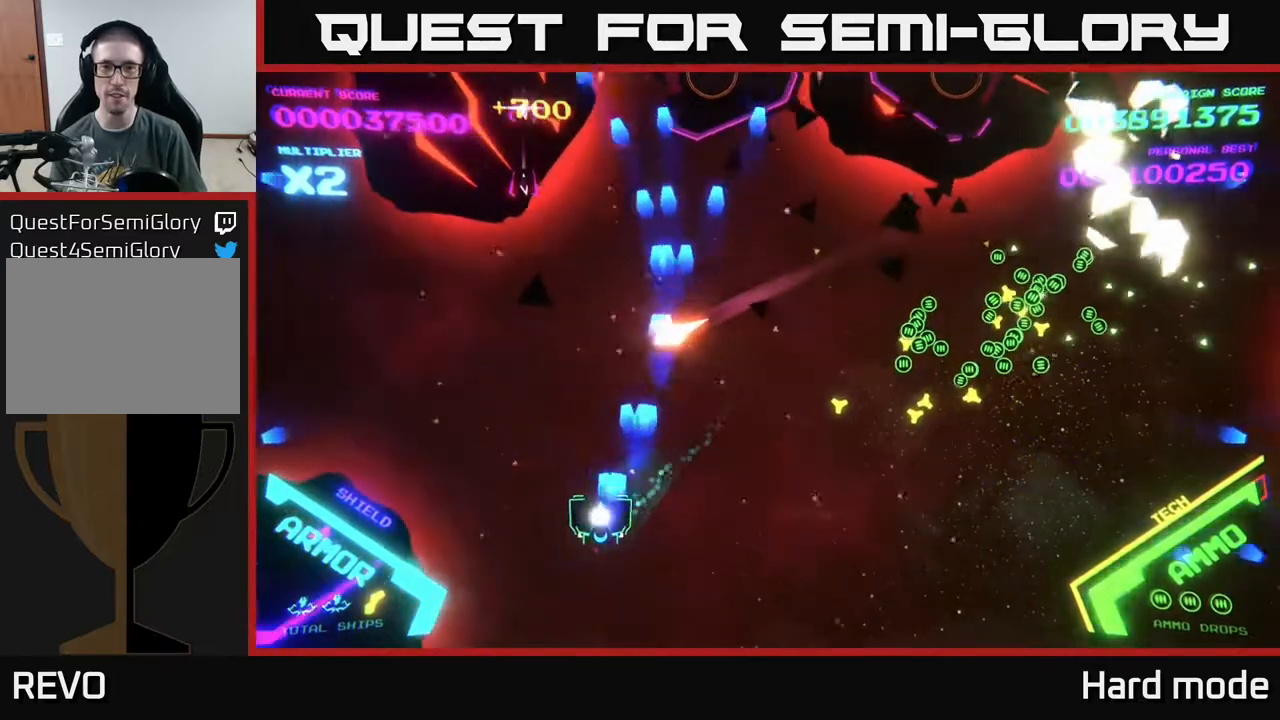
{"buttons": ["A", "X"], "left_stick": "down-right", "events": [[117, "left_stick", "up-left"], [300, "X", "down"], [400, "X", "up"], [467, "left_stick", "down-right"], [500, "X", "down"]]}
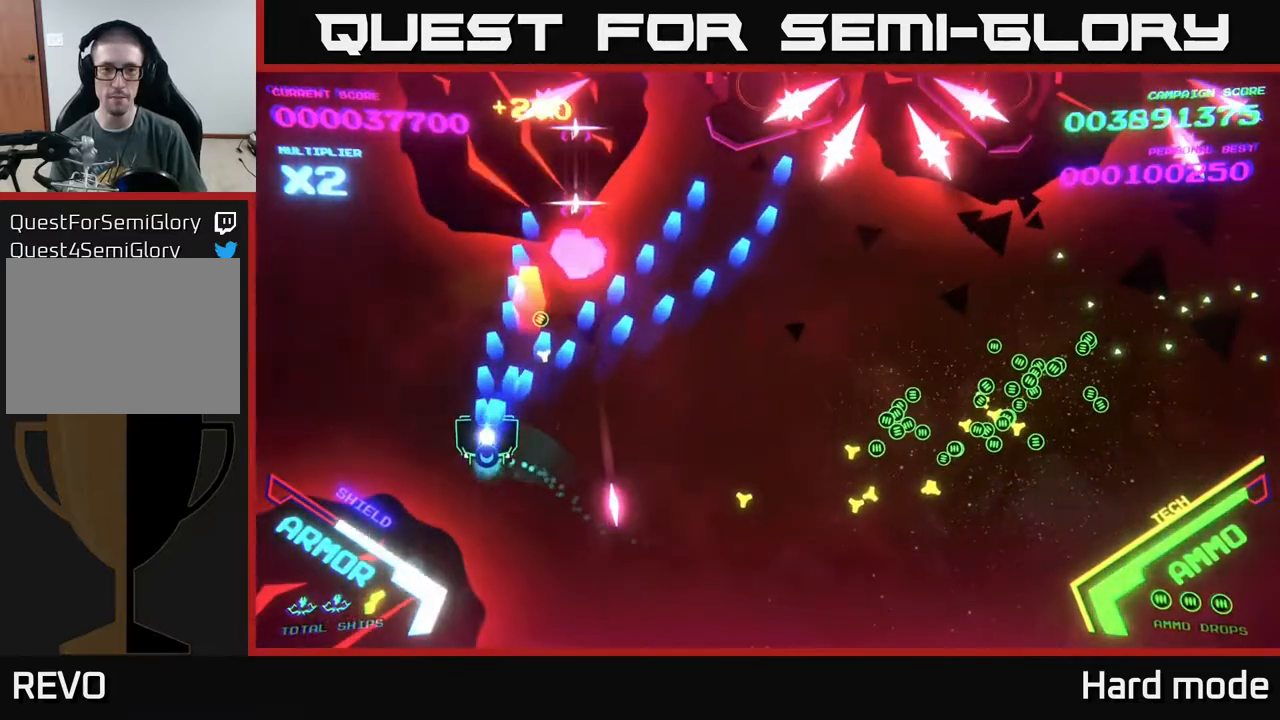
{"buttons": ["A"], "left_stick": "down-right", "events": [[17, "left_stick", "down"], [100, "X", "up"], [150, "left_stick", "down-right"], [183, "X", "down"], [250, "X", "up"], [317, "X", "down"], [333, "left_stick", "down"], [417, "X", "up"], [467, "left_stick", "down-right"]]}
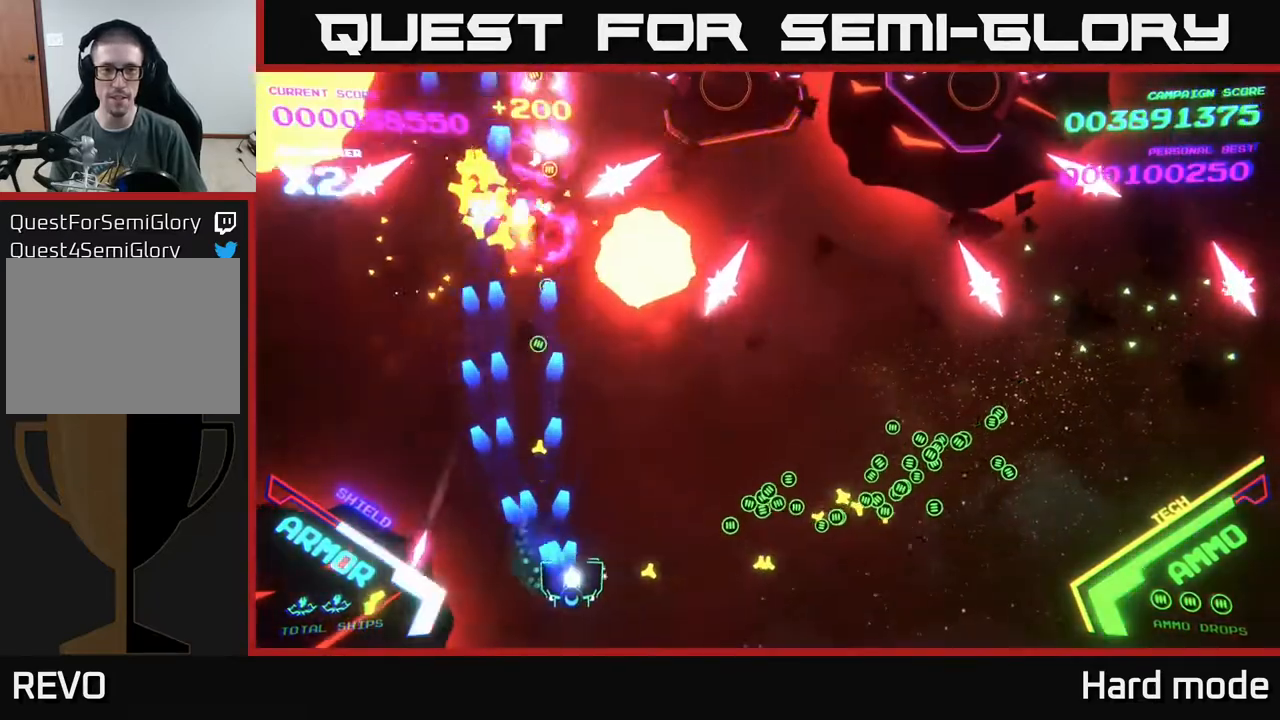
{"buttons": [], "left_stick": "up-right", "events": [[17, "left_stick", "right"], [50, "A", "up"], [100, "B", "down"], [450, "B", "up"], [483, "left_stick", "up-right"]]}
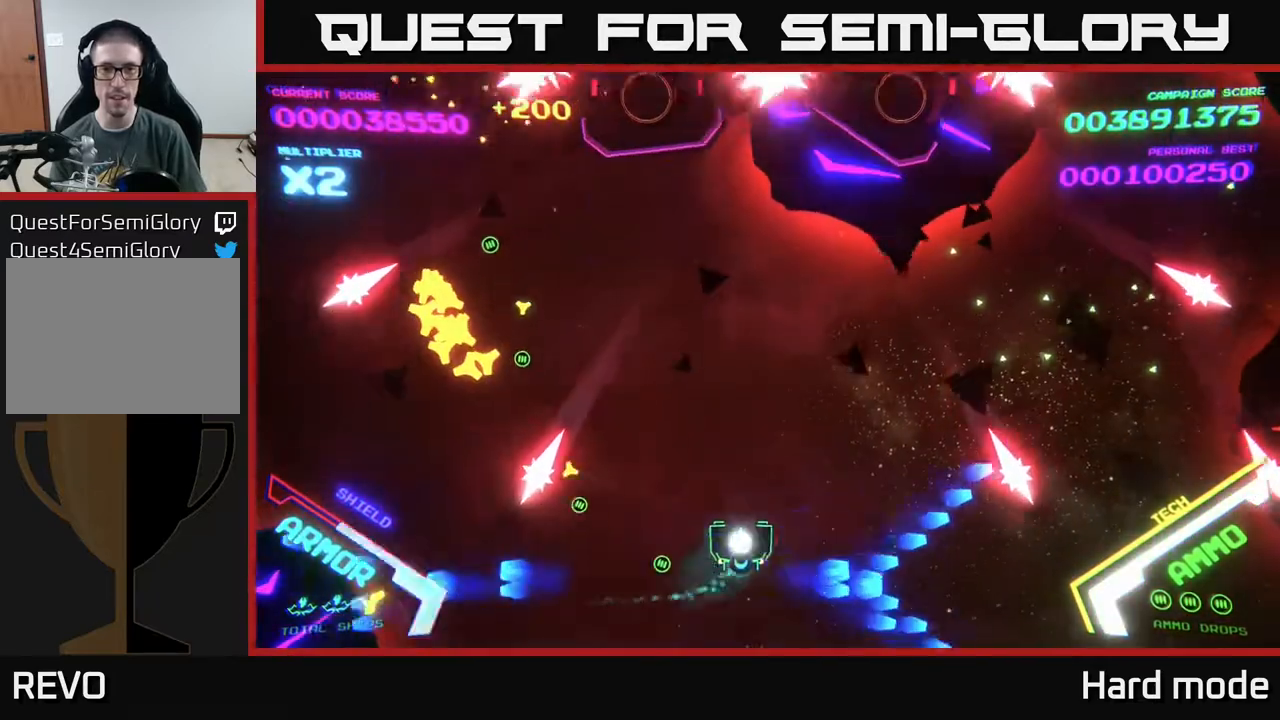
{"buttons": [], "left_stick": "up-left", "events": [[50, "B", "down"], [100, "left_stick", "up"], [233, "left_stick", "up-left"], [350, "left_stick", "left"], [433, "B", "up"], [450, "left_stick", "up-left"]]}
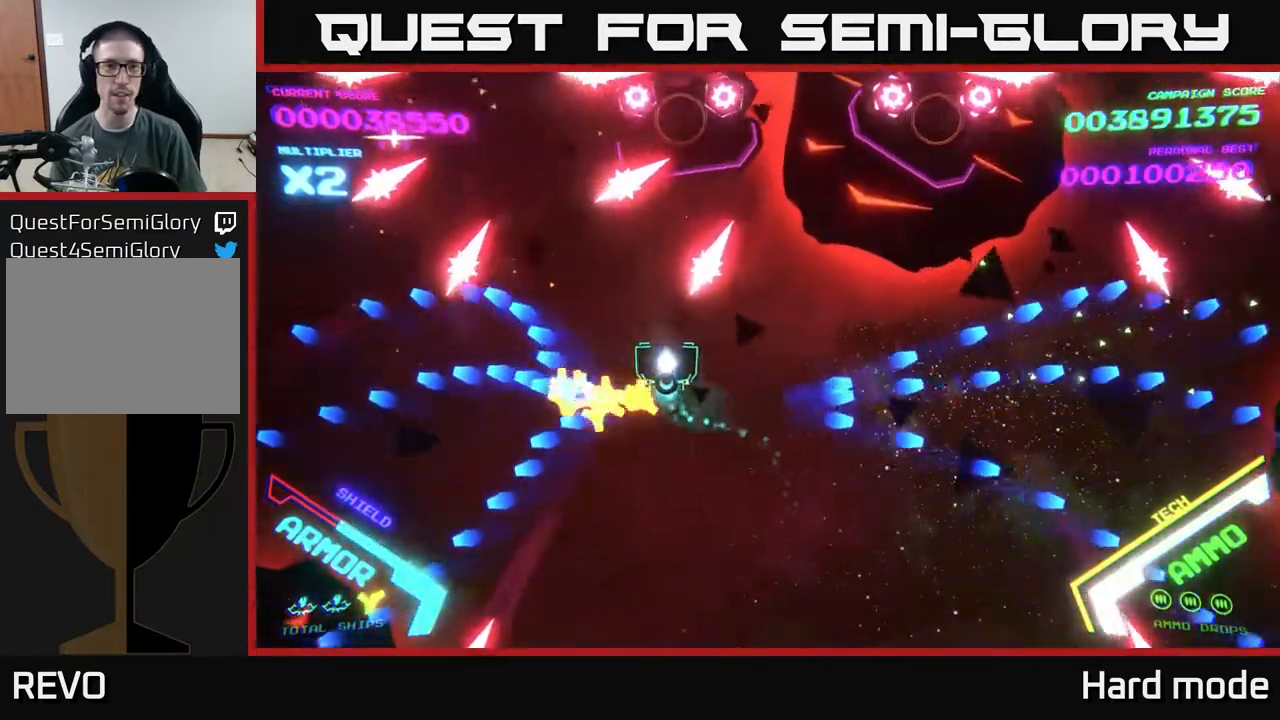
{"buttons": ["A"], "left_stick": "left", "events": [[33, "left_stick", "up"], [100, "left_stick", "right"], [300, "A", "down"], [333, "left_stick", "up"], [417, "left_stick", "left"]]}
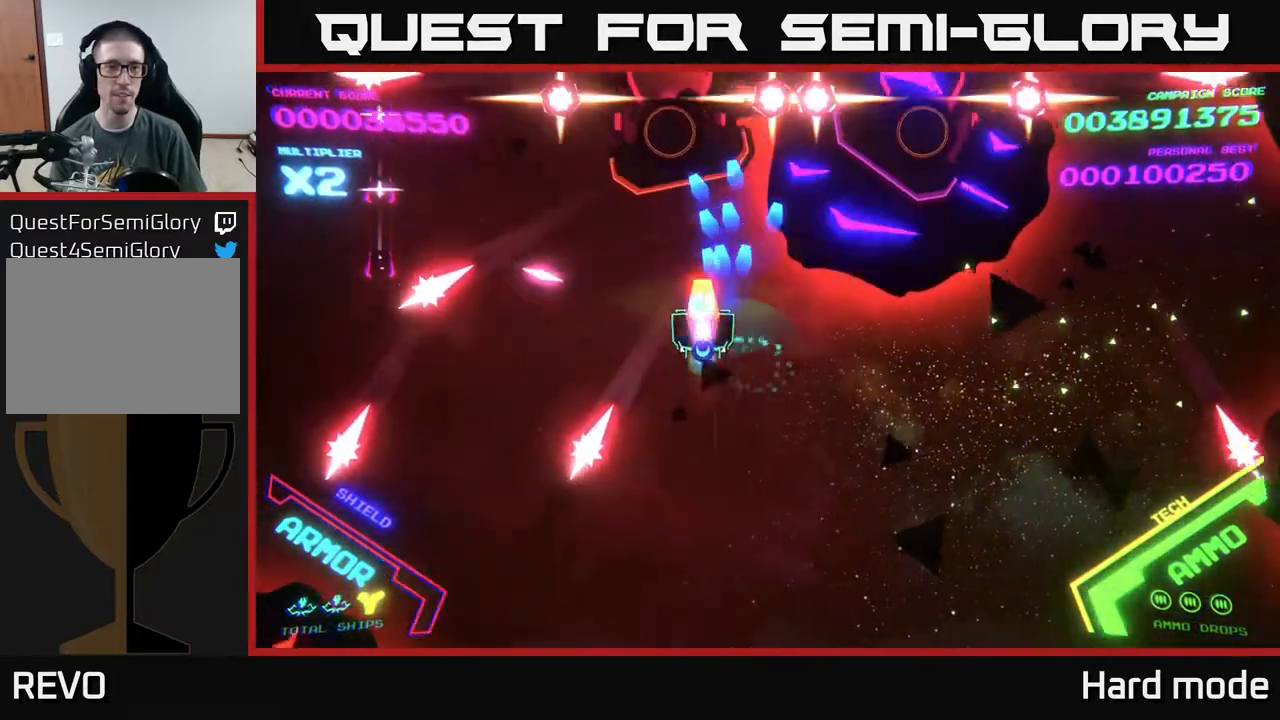
{"buttons": ["B"], "left_stick": "up-left", "events": [[33, "X", "down"], [150, "X", "up"], [167, "A", "up"], [217, "B", "down"], [283, "left_stick", "down-left"], [400, "left_stick", "up-left"]]}
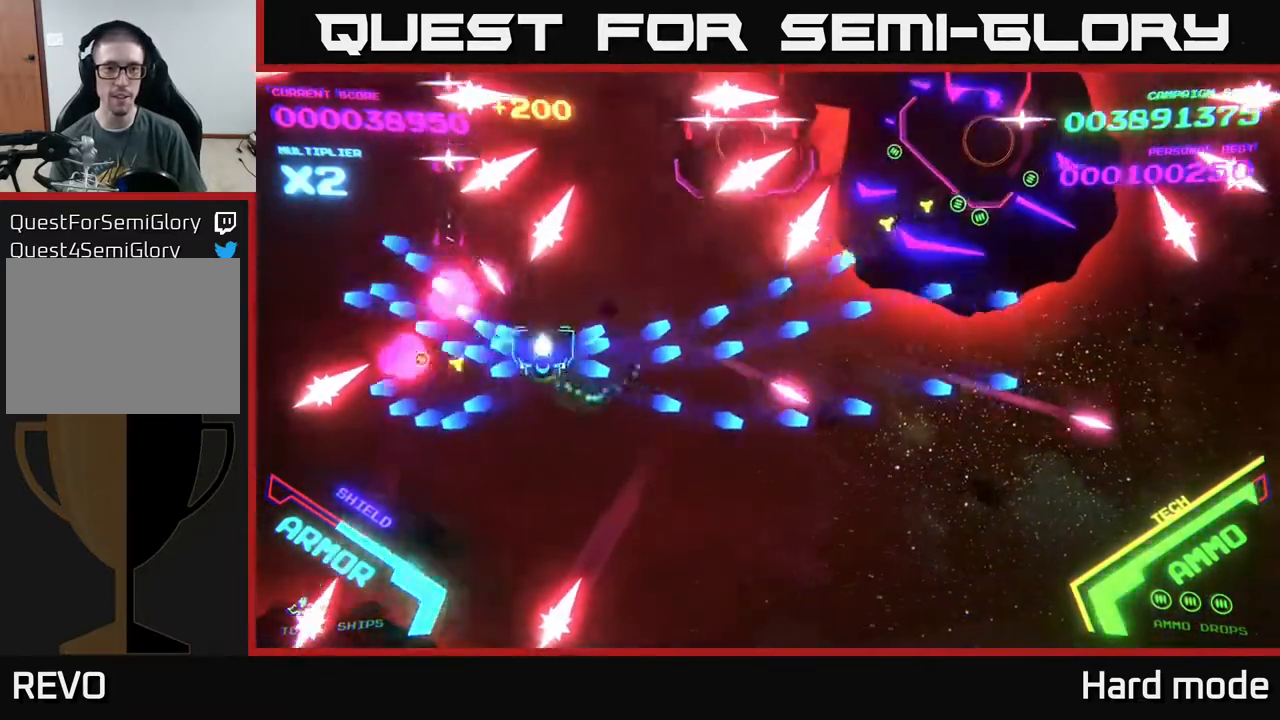
{"buttons": ["B"], "left_stick": "up-right", "events": [[400, "left_stick", "up-right"]]}